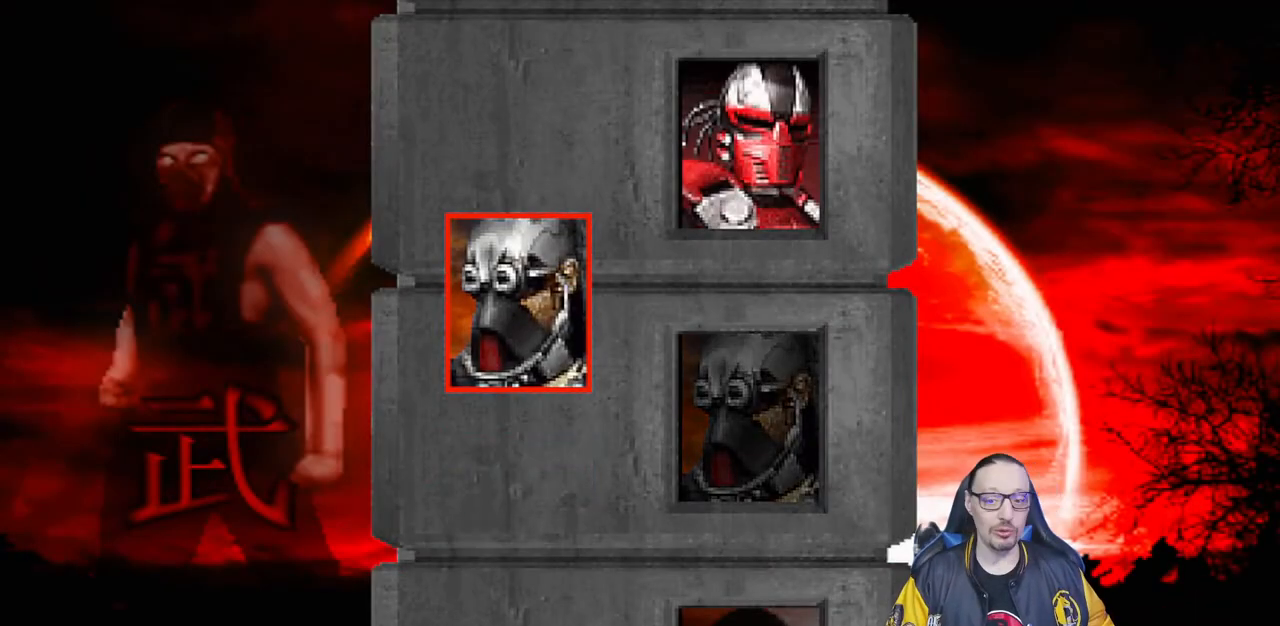
Gameplay with a controller (PlayStation layout); each line is a JSON object with the inputs held at the frame after it. "events" lists button and stick changes between this image and that frame as [ms after this image, input, new state], when the widget could be followed in between. Not read: R2.
{"buttons": [], "left_stick": "center", "right_stick": "center", "events": [[33, "CROSS", "down"], [200, "CROSS", "up"]]}
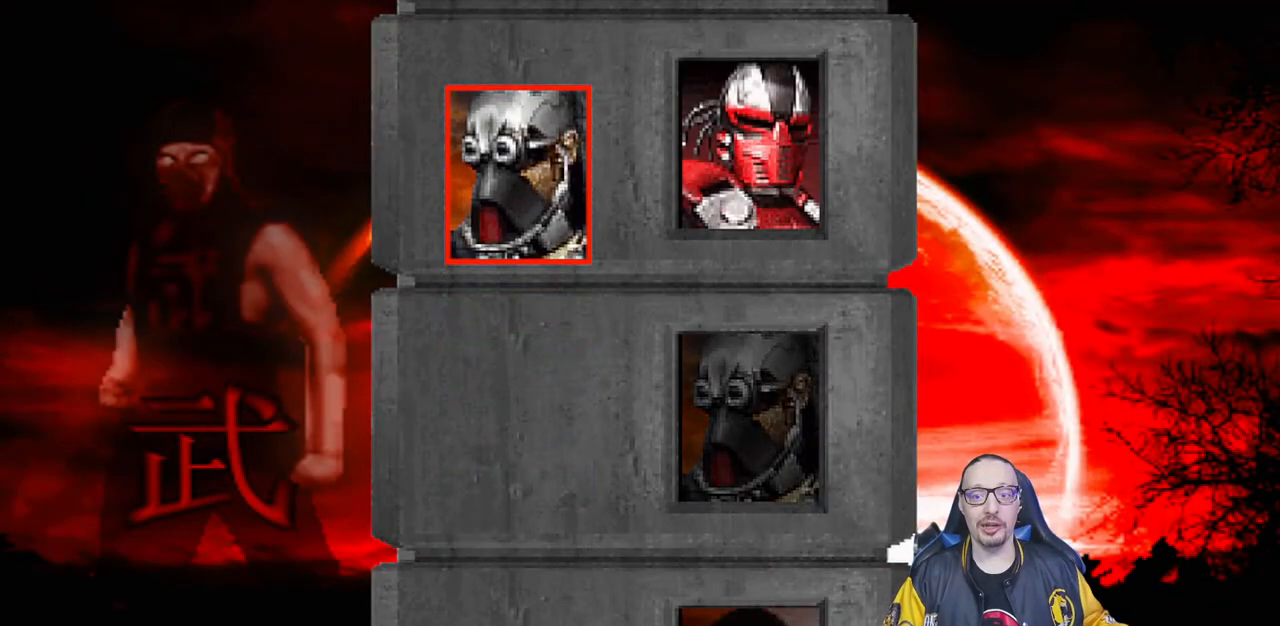
{"buttons": [], "left_stick": "center", "right_stick": "center", "events": [[300, "R1", "down"], [417, "CROSS", "down"], [450, "CROSS", "up"], [500, "R1", "up"]]}
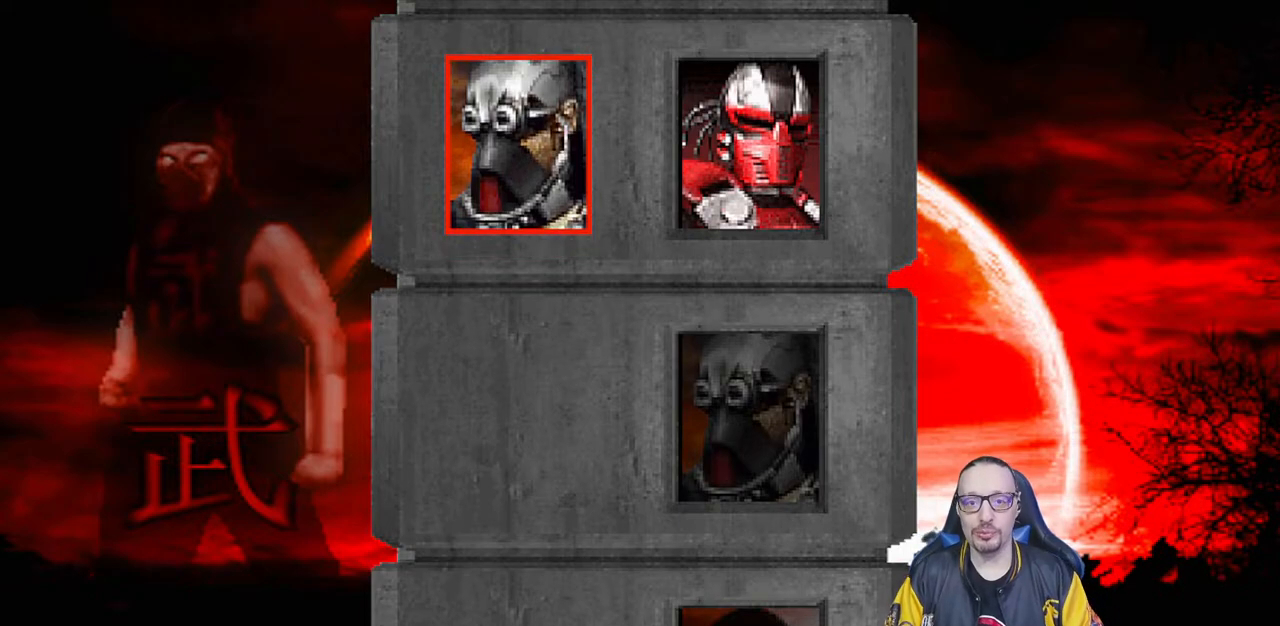
{"buttons": [], "left_stick": "center", "right_stick": "center", "events": [[250, "L1", "down"], [350, "R1", "down"], [367, "L1", "up"], [483, "R1", "up"]]}
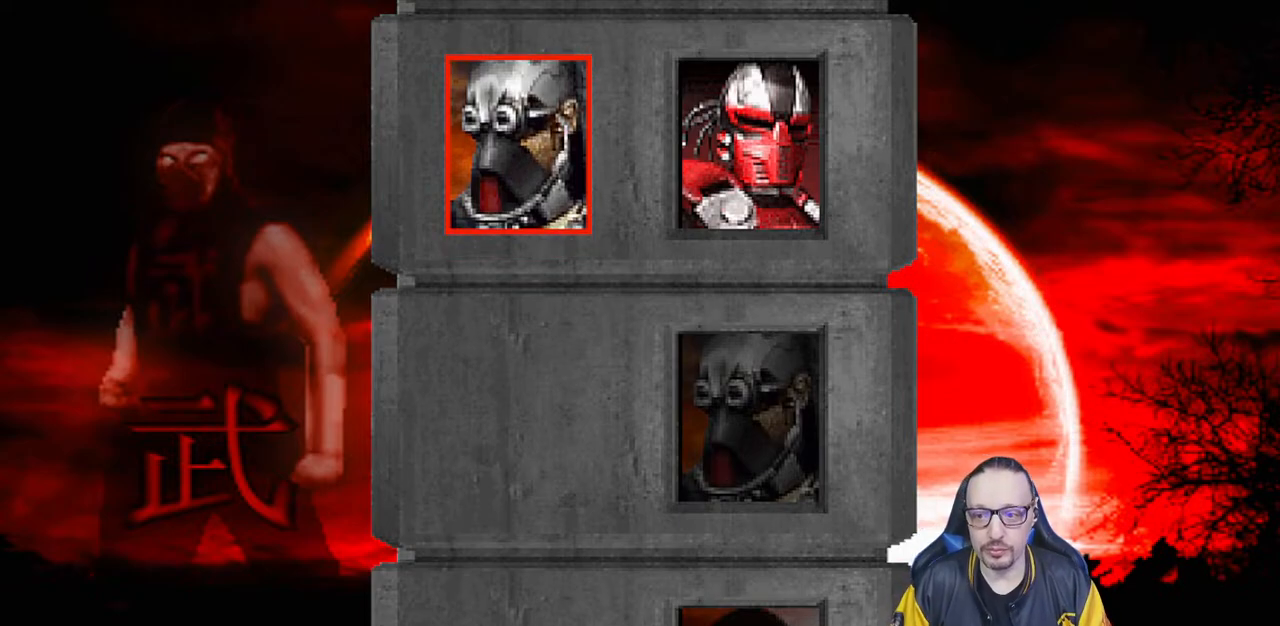
{"buttons": [], "left_stick": "center", "right_stick": "center", "events": [[83, "L1", "down"], [167, "L1", "up"], [200, "R1", "down"], [300, "R1", "up"]]}
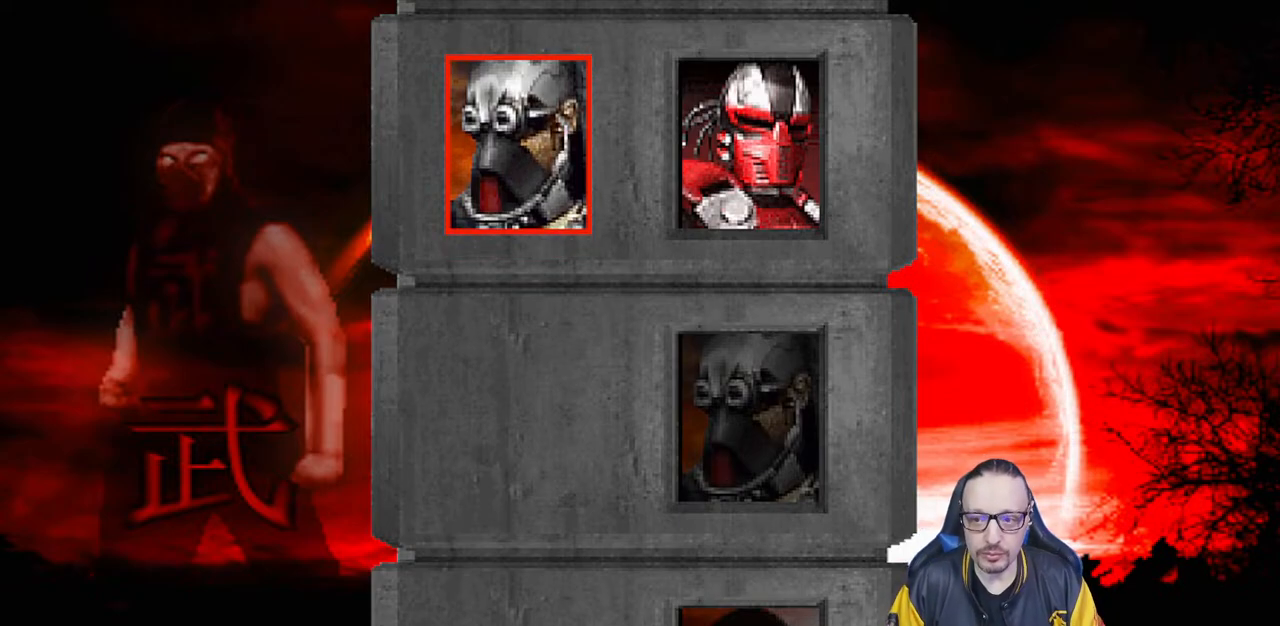
{"buttons": [], "left_stick": "center", "right_stick": "center", "events": [[33, "L1", "down"], [33, "R1", "down"], [167, "L1", "up"], [167, "R1", "up"]]}
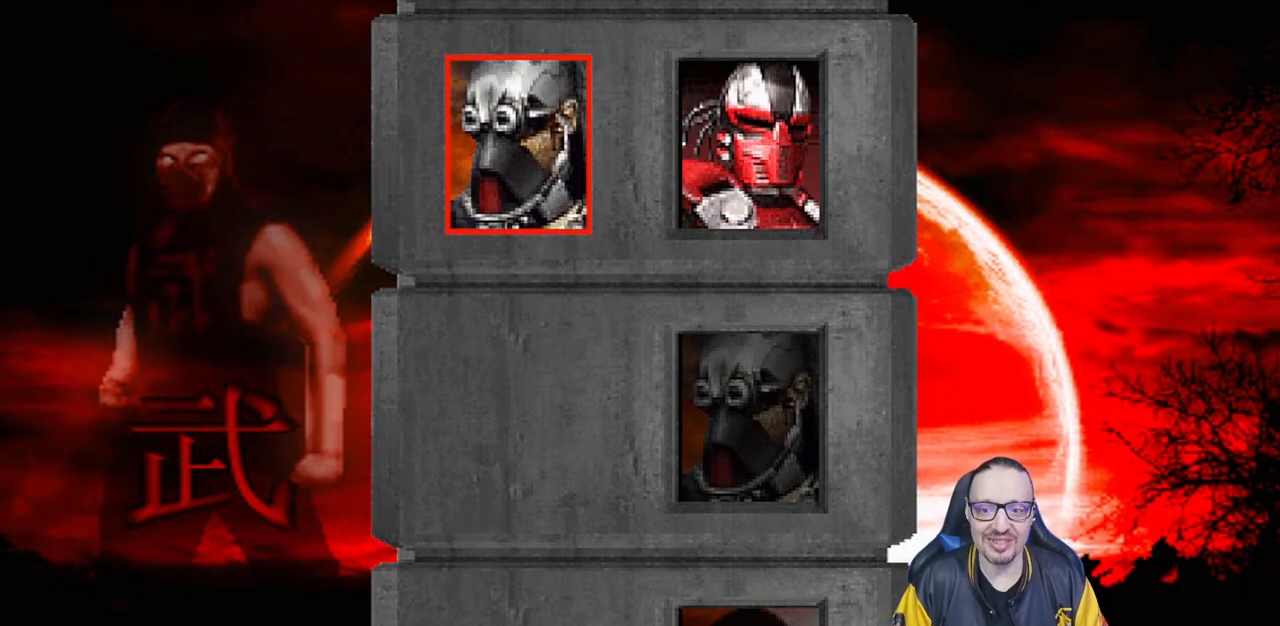
{"buttons": ["R1"], "left_stick": "center", "right_stick": "center", "events": [[17, "R1", "down"], [167, "R1", "up"], [367, "R1", "down"]]}
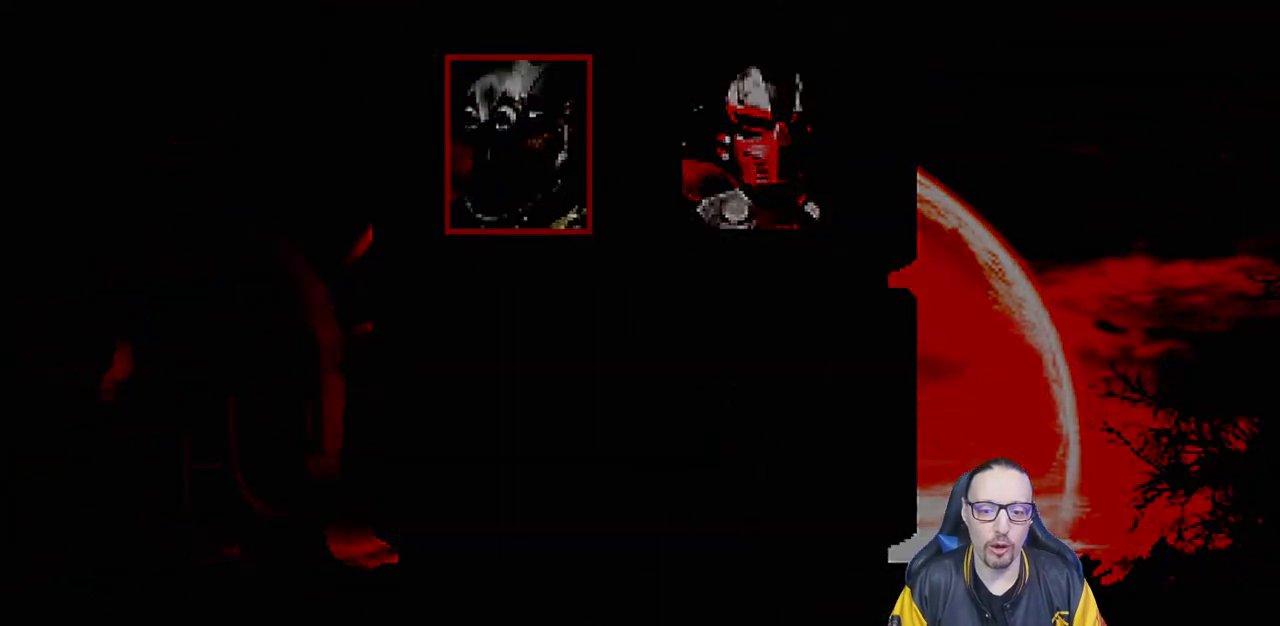
{"buttons": ["R1"], "left_stick": "center", "right_stick": "center", "events": [[17, "R1", "up"], [500, "R1", "down"]]}
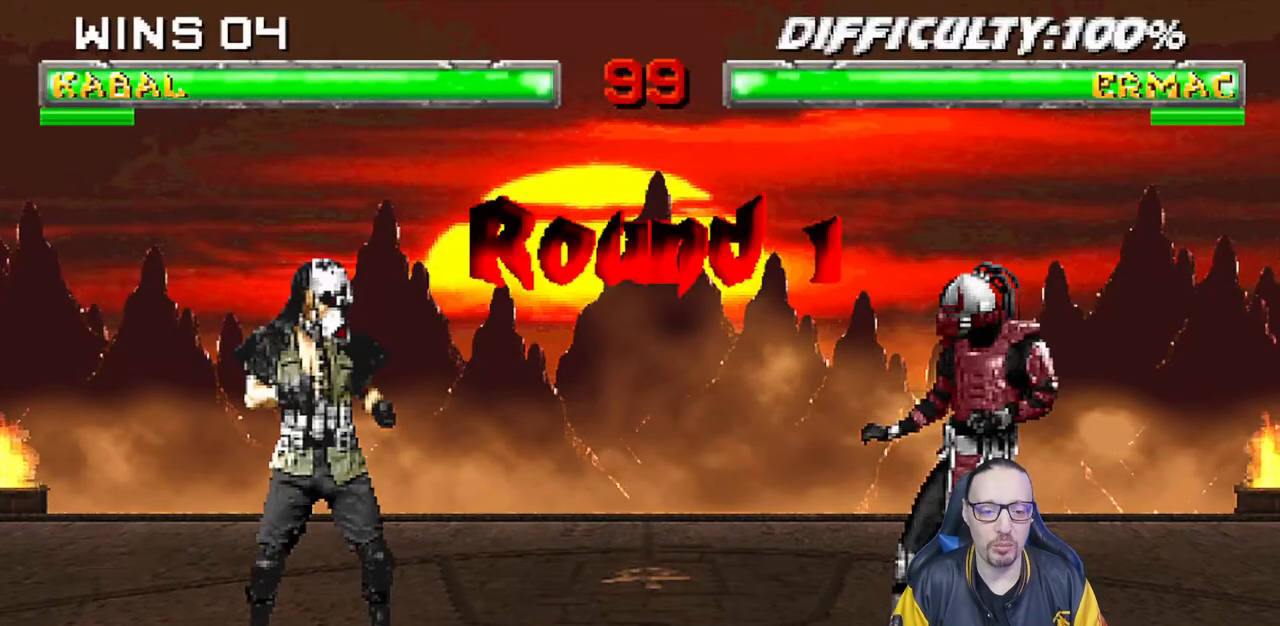
{"buttons": ["R1"], "left_stick": "center", "right_stick": "center", "events": [[183, "R1", "up"], [450, "R1", "down"]]}
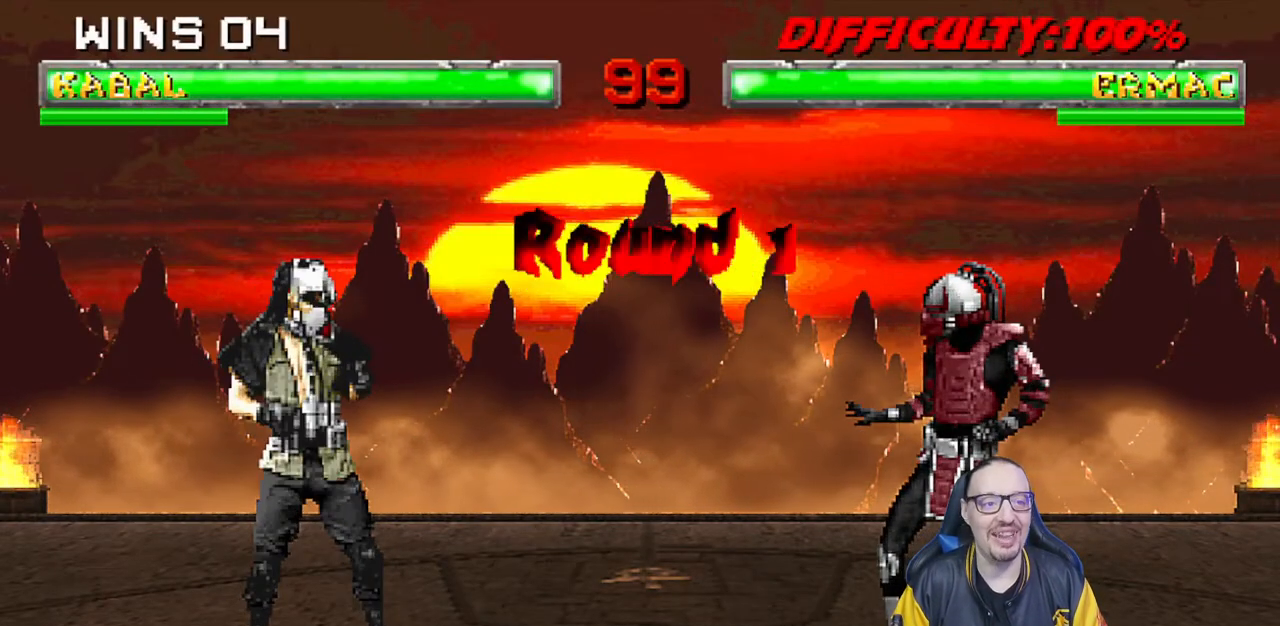
{"buttons": ["L1", "R1"], "left_stick": "center", "right_stick": "center", "events": [[150, "R1", "up"], [350, "R1", "down"], [483, "L1", "down"]]}
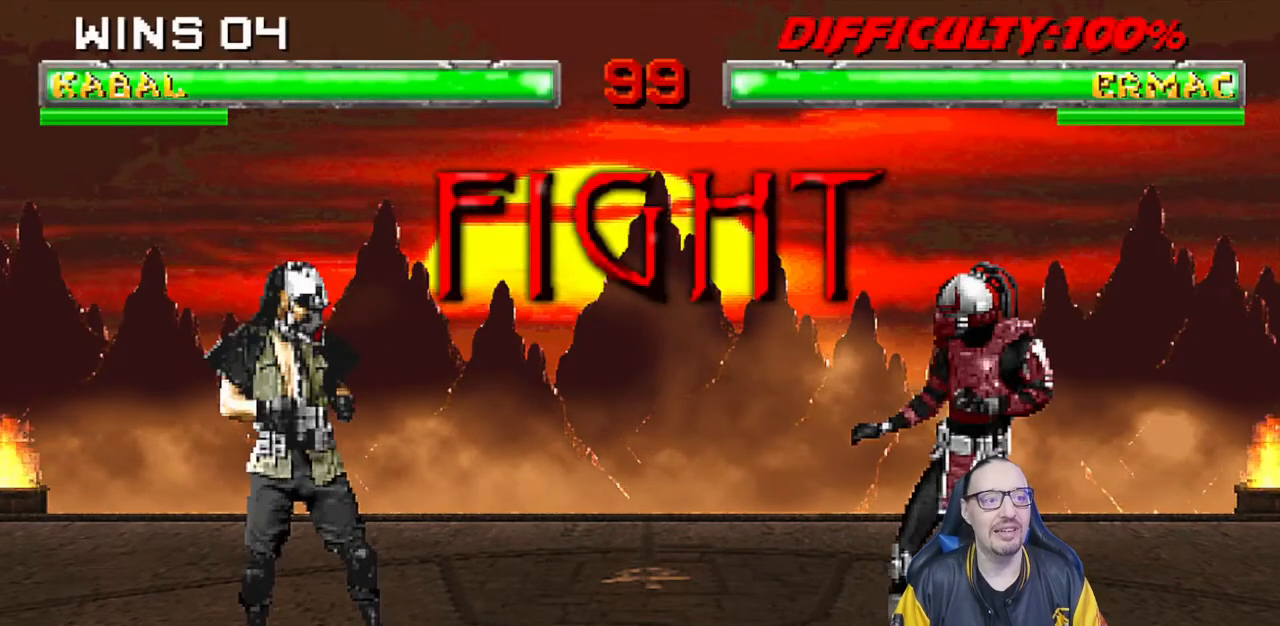
{"buttons": [], "left_stick": "center", "right_stick": "center", "events": [[33, "R1", "up"], [100, "L1", "up"], [267, "R1", "down"], [333, "L1", "down"], [367, "L1", "up"], [383, "R1", "up"]]}
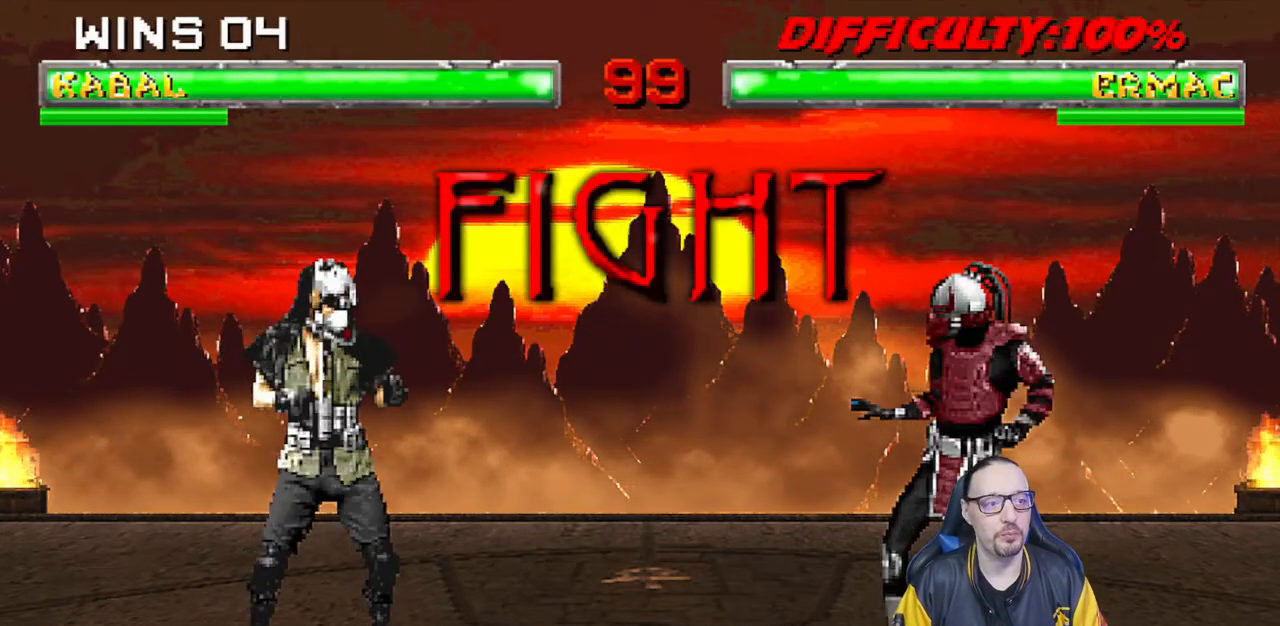
{"buttons": [], "left_stick": "center", "right_stick": "center", "events": [[33, "L1", "down"], [83, "R1", "down"], [133, "L1", "up"], [250, "R1", "up"]]}
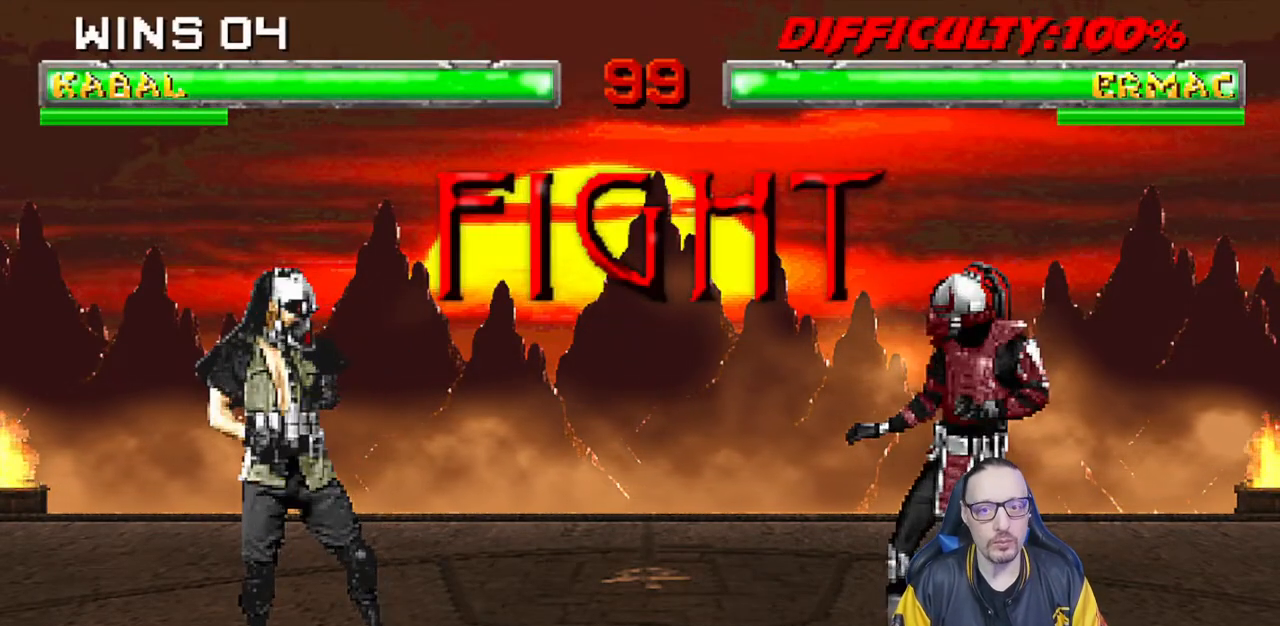
{"buttons": ["L1", "DPAD_UP"], "left_stick": "center", "right_stick": "center", "events": [[183, "DPAD_RIGHT", "down"], [200, "L1", "down"], [367, "DPAD_UP", "down"], [500, "DPAD_RIGHT", "up"]]}
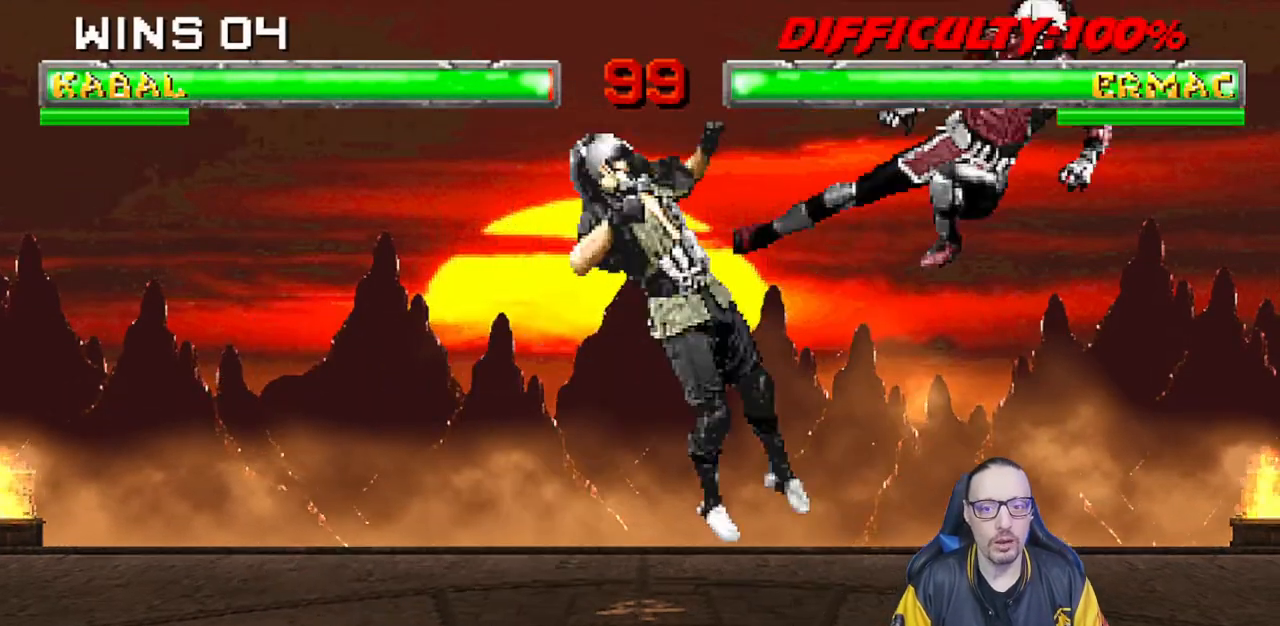
{"buttons": ["L1", "R1", "DPAD_DOWN", "DPAD_LEFT"], "left_stick": "center", "right_stick": "center", "events": [[33, "DPAD_LEFT", "down"], [33, "DPAD_UP", "up"], [183, "SQUARE", "down"], [200, "DPAD_LEFT", "up"], [267, "L1", "up"], [283, "DPAD_DOWN", "down"], [300, "SQUARE", "up"], [317, "L1", "down"], [350, "DPAD_LEFT", "down"], [367, "R1", "down"], [400, "DPAD_DOWN", "up"], [450, "DPAD_DOWN", "down"]]}
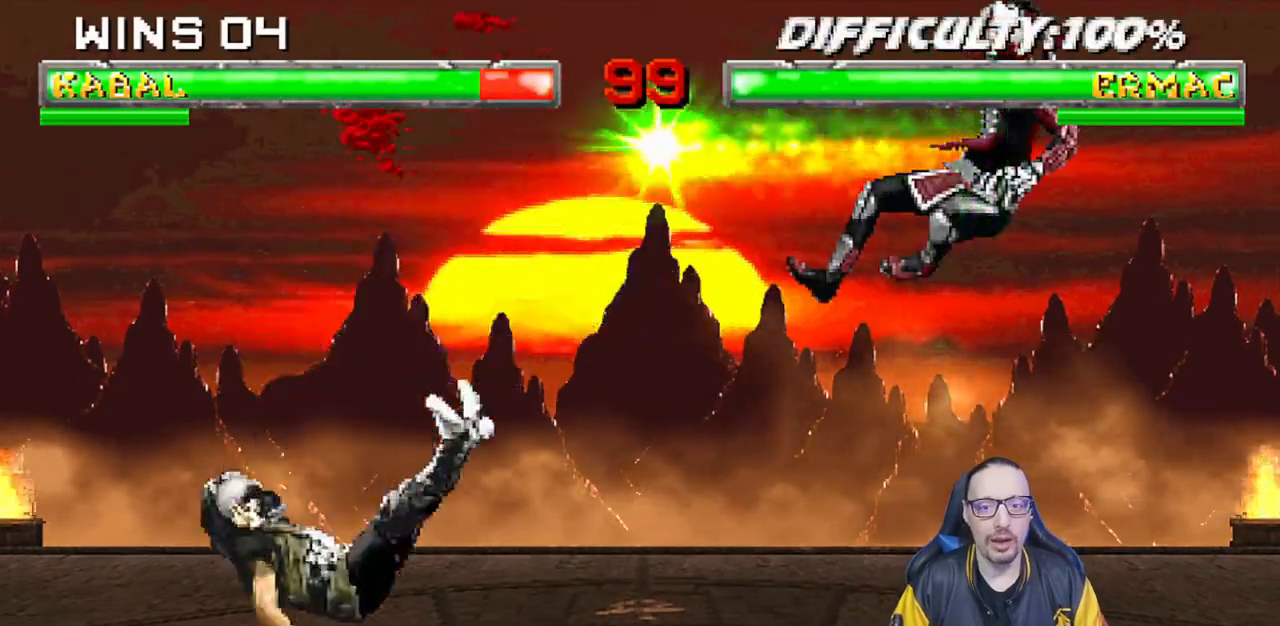
{"buttons": ["DPAD_LEFT"], "left_stick": "center", "right_stick": "center", "events": [[217, "DPAD_LEFT", "up"], [250, "DPAD_DOWN", "up"], [267, "L1", "up"], [267, "R1", "up"], [367, "DPAD_LEFT", "down"]]}
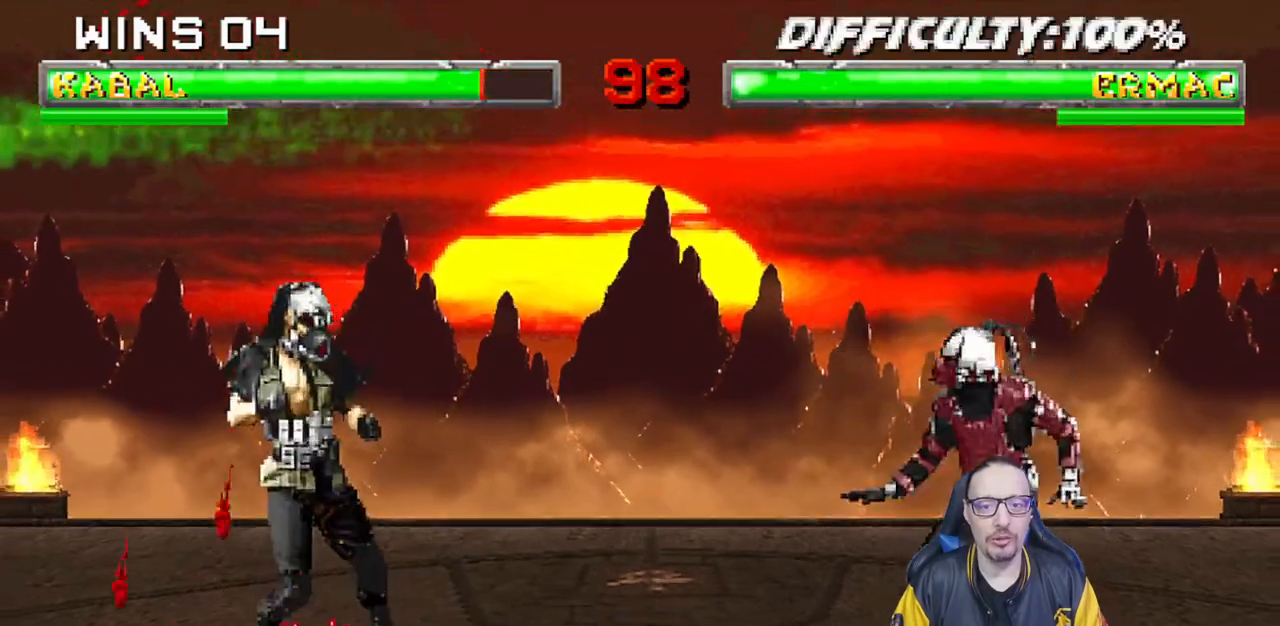
{"buttons": ["SQUARE"], "left_stick": "center", "right_stick": "center", "events": [[33, "DPAD_LEFT", "up"], [117, "L1", "down"], [133, "DPAD_RIGHT", "down"], [133, "DPAD_UP", "down"], [417, "DPAD_UP", "up"], [417, "SQUARE", "down"], [433, "DPAD_RIGHT", "up"], [500, "L1", "up"]]}
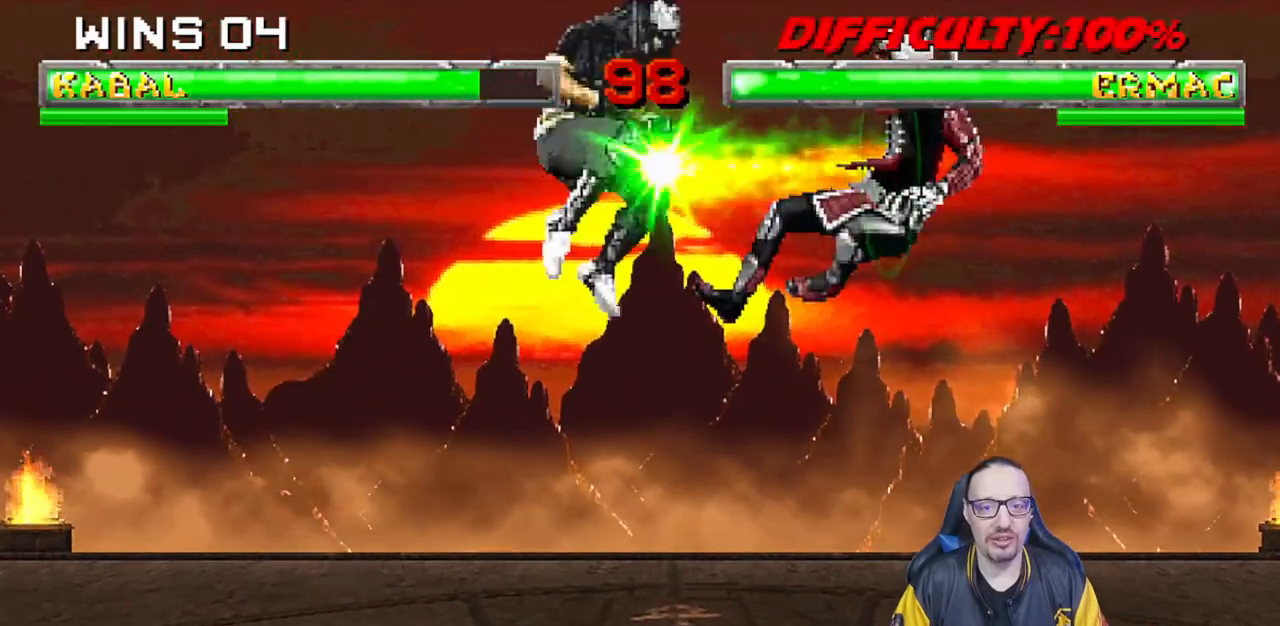
{"buttons": ["L1", "R1", "DPAD_DOWN", "DPAD_LEFT"], "left_stick": "center", "right_stick": "center", "events": [[50, "SQUARE", "up"], [183, "DPAD_LEFT", "down"], [200, "DPAD_DOWN", "down"], [217, "L1", "down"], [217, "R1", "down"], [367, "R1", "up"], [500, "R1", "down"]]}
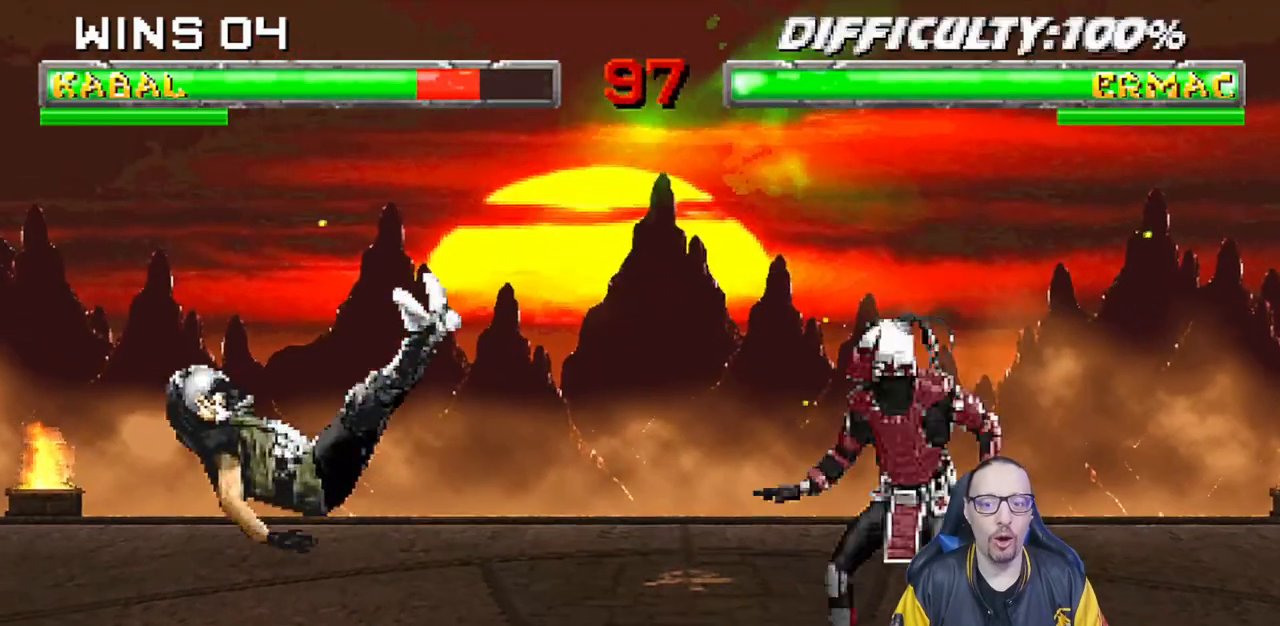
{"buttons": ["L1", "R1", "DPAD_DOWN", "DPAD_LEFT"], "left_stick": "center", "right_stick": "center", "events": []}
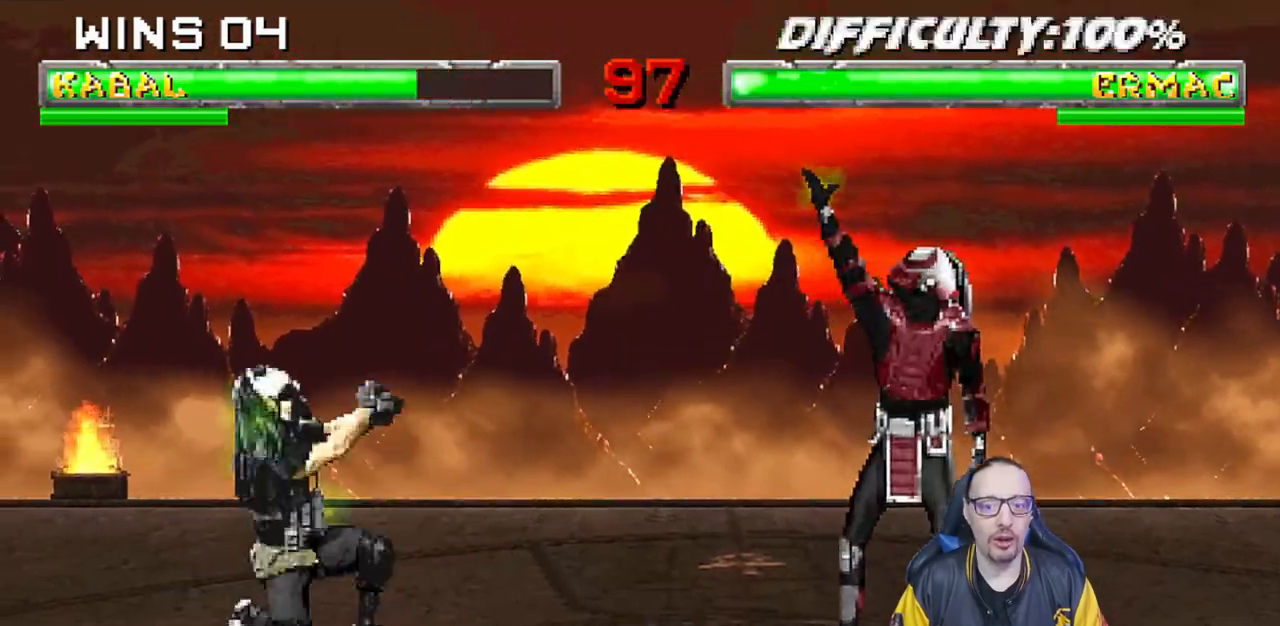
{"buttons": ["L1", "DPAD_RIGHT"], "left_stick": "center", "right_stick": "center", "events": [[183, "DPAD_LEFT", "up"], [217, "DPAD_DOWN", "up"], [217, "L1", "up"], [267, "R1", "up"], [367, "DPAD_RIGHT", "down"], [383, "L1", "down"]]}
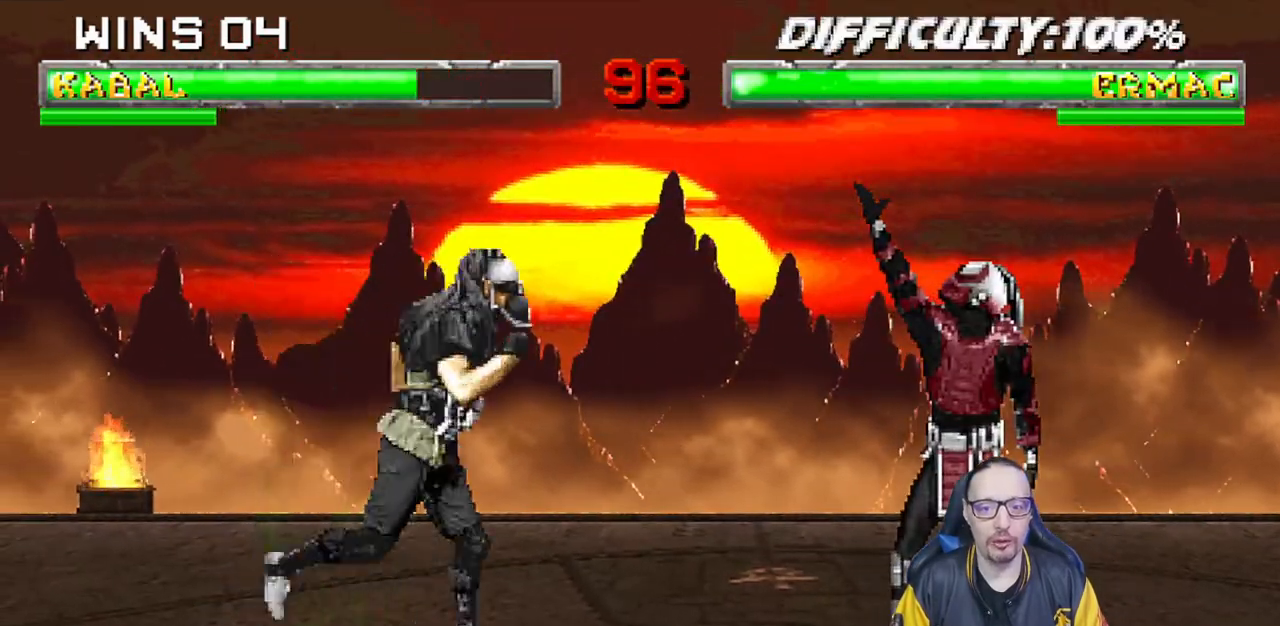
{"buttons": ["L1"], "left_stick": "center", "right_stick": "center", "events": [[133, "DPAD_UP", "down"], [483, "DPAD_RIGHT", "up"], [483, "DPAD_UP", "up"]]}
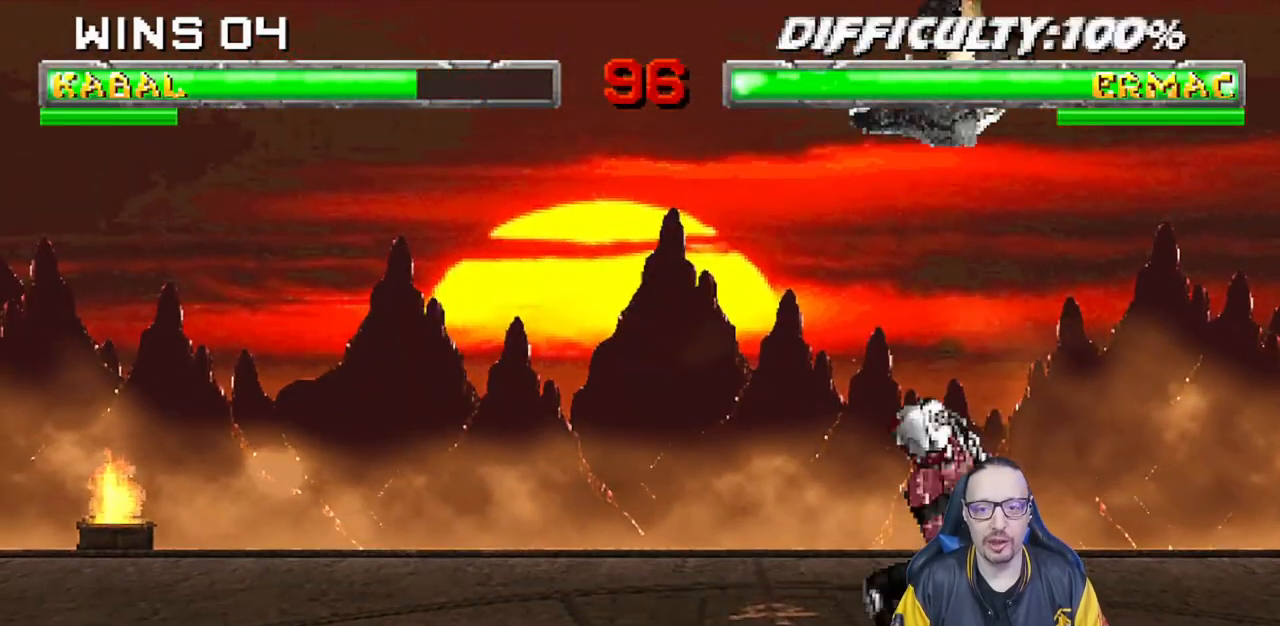
{"buttons": ["SQUARE", "L1"], "left_stick": "center", "right_stick": "center", "events": [[67, "DPAD_LEFT", "down"], [83, "SQUARE", "down"], [200, "SQUARE", "up"], [300, "SQUARE", "down"], [350, "SQUARE", "up"], [450, "DPAD_LEFT", "up"], [450, "SQUARE", "down"]]}
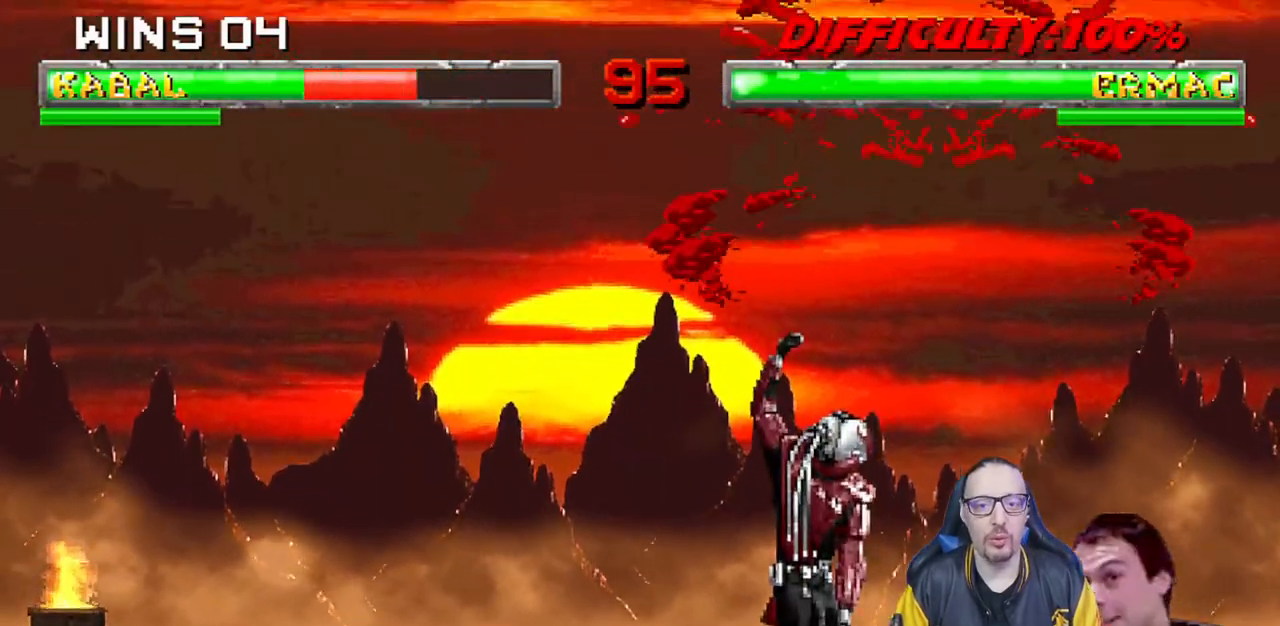
{"buttons": ["L1", "R1", "DPAD_DOWN", "DPAD_LEFT"], "left_stick": "center", "right_stick": "center", "events": [[17, "DPAD_DOWN", "down"], [17, "SQUARE", "up"], [83, "DPAD_RIGHT", "down"], [117, "R1", "down"], [150, "DPAD_RIGHT", "up"], [200, "DPAD_LEFT", "down"]]}
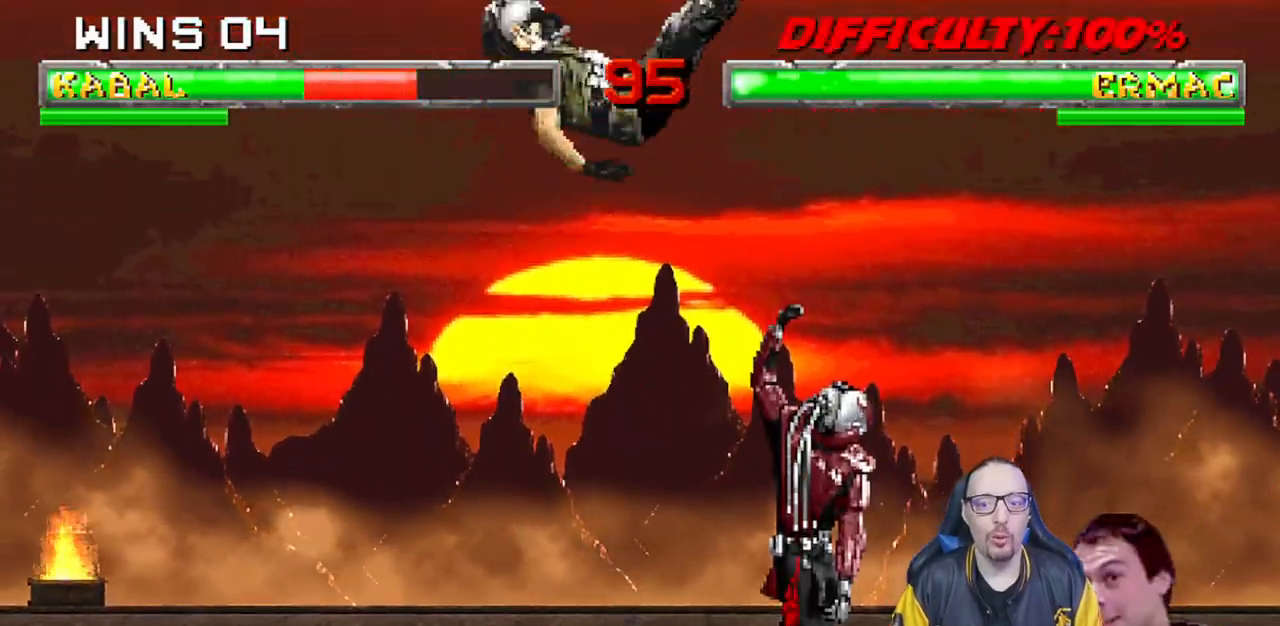
{"buttons": [], "left_stick": "center", "right_stick": "center", "events": [[150, "DPAD_LEFT", "up"], [150, "R1", "up"], [183, "DPAD_DOWN", "up"], [200, "L1", "up"]]}